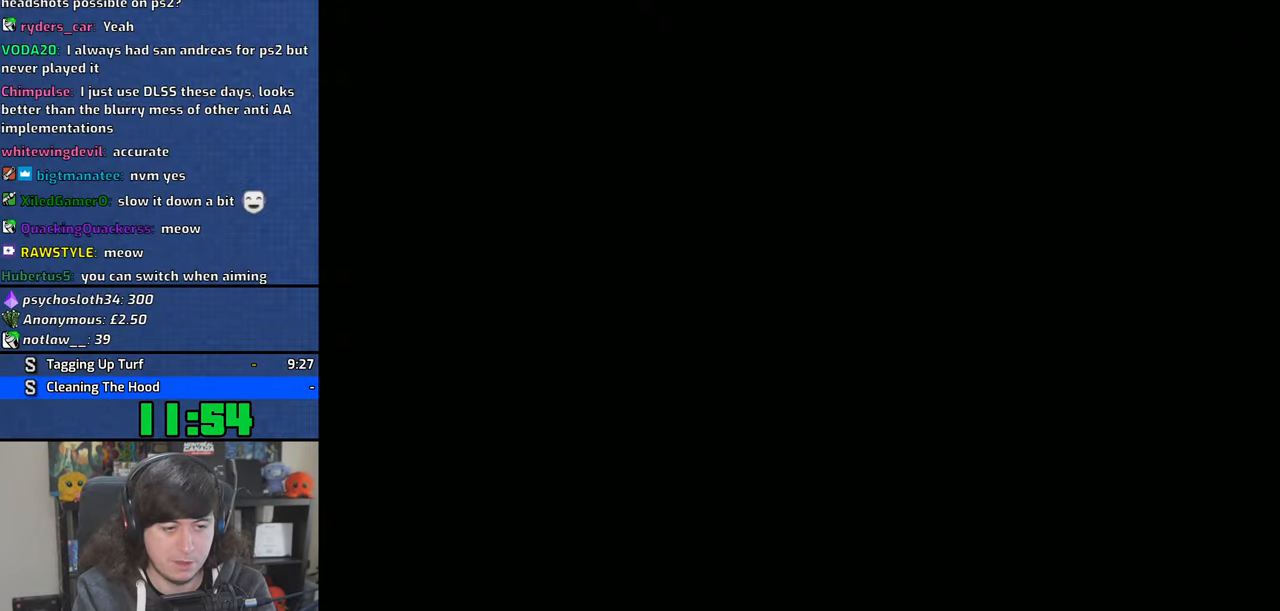
Gameplay with a controller (PlayStation layout); each line is a JSON object with the inputs held at the frame after it. "events" lists button and stick changes between this image and that frame as [ms after this image, input, new state], when the widget could be followed in between. Not read: L3.
{"buttons": ["CROSS"], "left_stick": "up", "right_stick": "center", "events": [[16, "CROSS", "up"], [83, "CROSS", "down"], [183, "CROSS", "up"], [250, "CROSS", "down"], [350, "CROSS", "up"], [416, "CROSS", "down"]]}
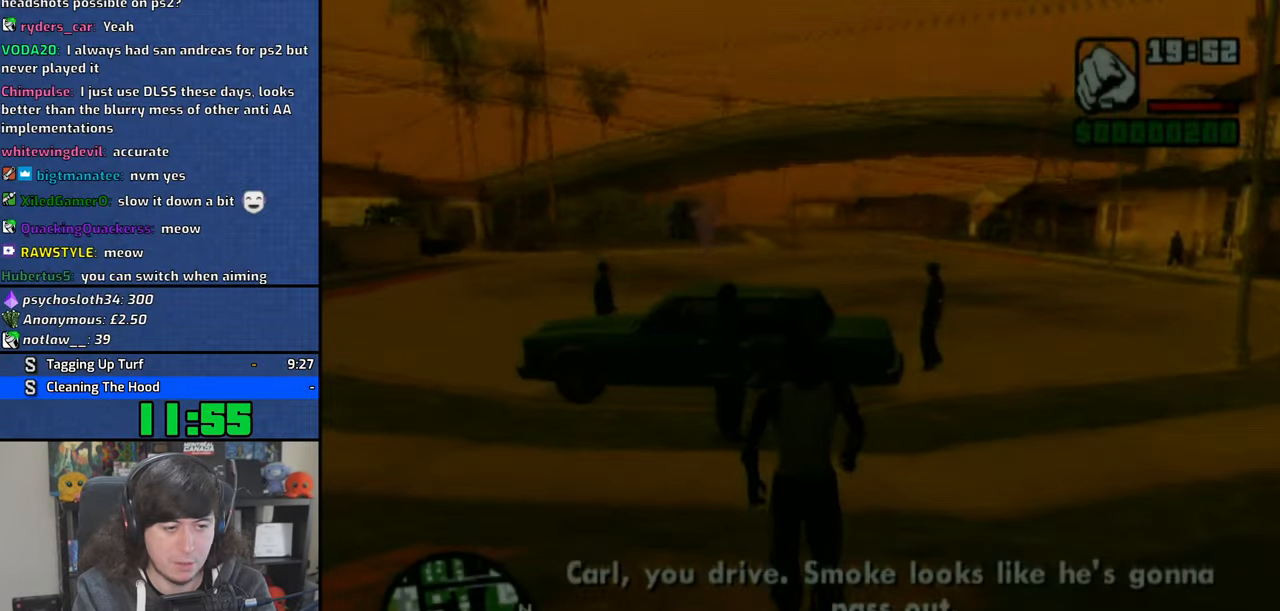
{"buttons": ["TRIANGLE"], "left_stick": "up-right", "right_stick": "center", "events": [[50, "CROSS", "up"], [100, "CROSS", "down"], [216, "CROSS", "up"], [266, "CROSS", "down"], [350, "CROSS", "up"], [383, "left_stick", "up-right"], [416, "TRIANGLE", "down"]]}
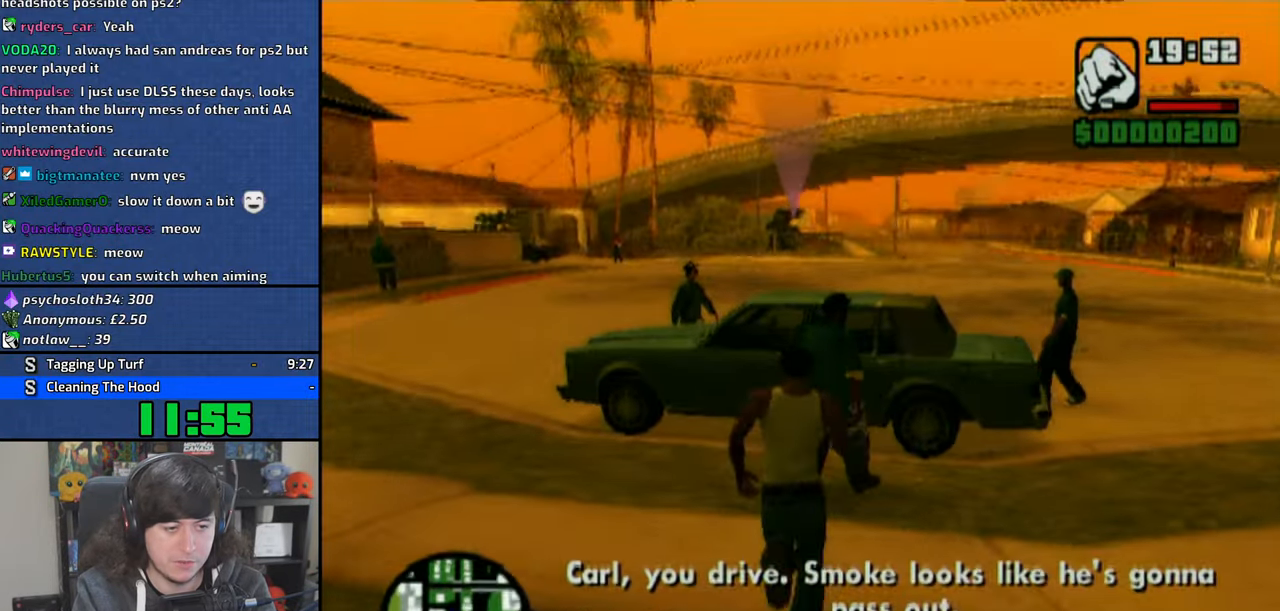
{"buttons": [], "left_stick": "center", "right_stick": "center", "events": [[33, "TRIANGLE", "up"], [50, "left_stick", "center"], [83, "TRIANGLE", "down"], [183, "TRIANGLE", "up"], [233, "TRIANGLE", "down"], [316, "TRIANGLE", "up"]]}
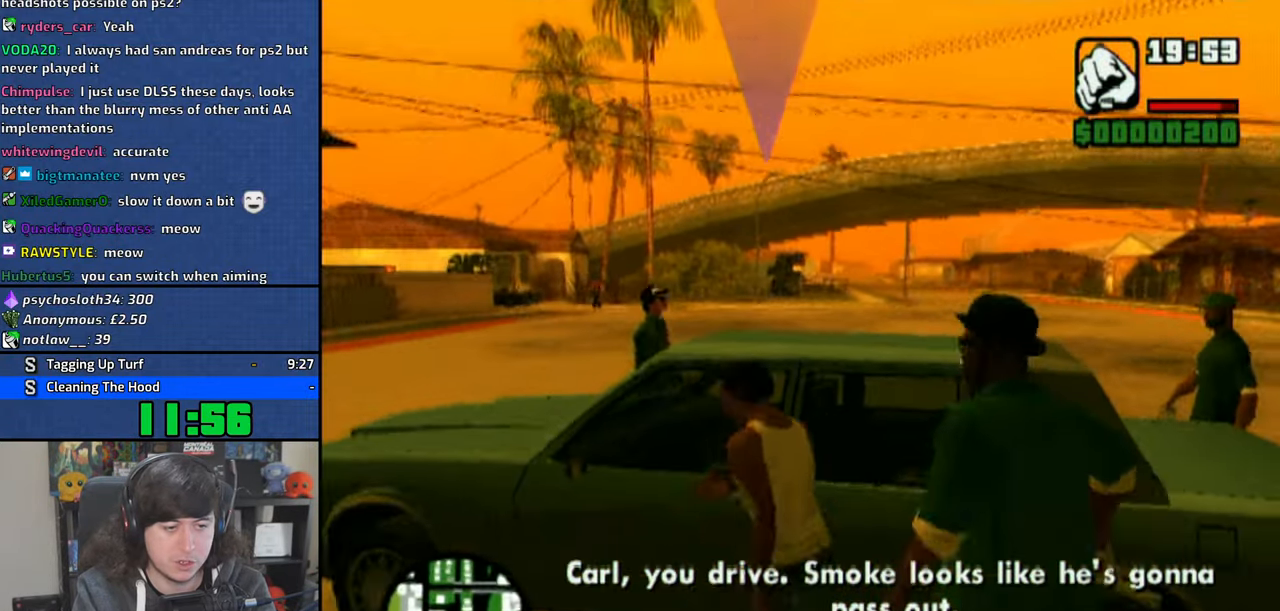
{"buttons": [], "left_stick": "center", "right_stick": "center", "events": []}
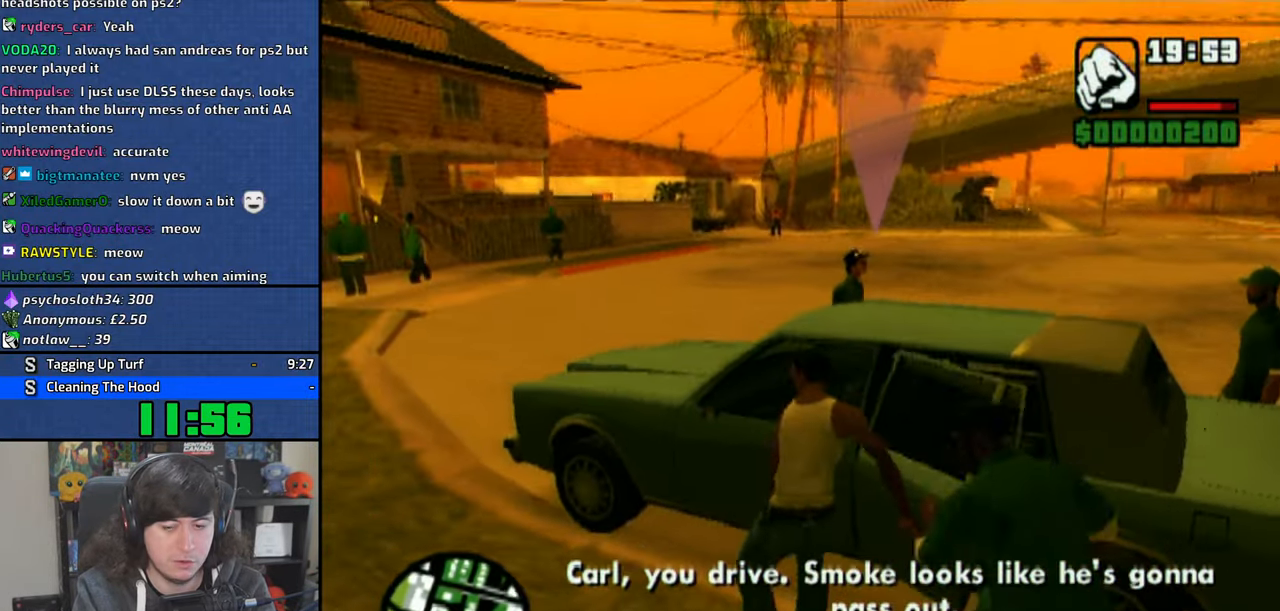
{"buttons": [], "left_stick": "center", "right_stick": "center", "events": []}
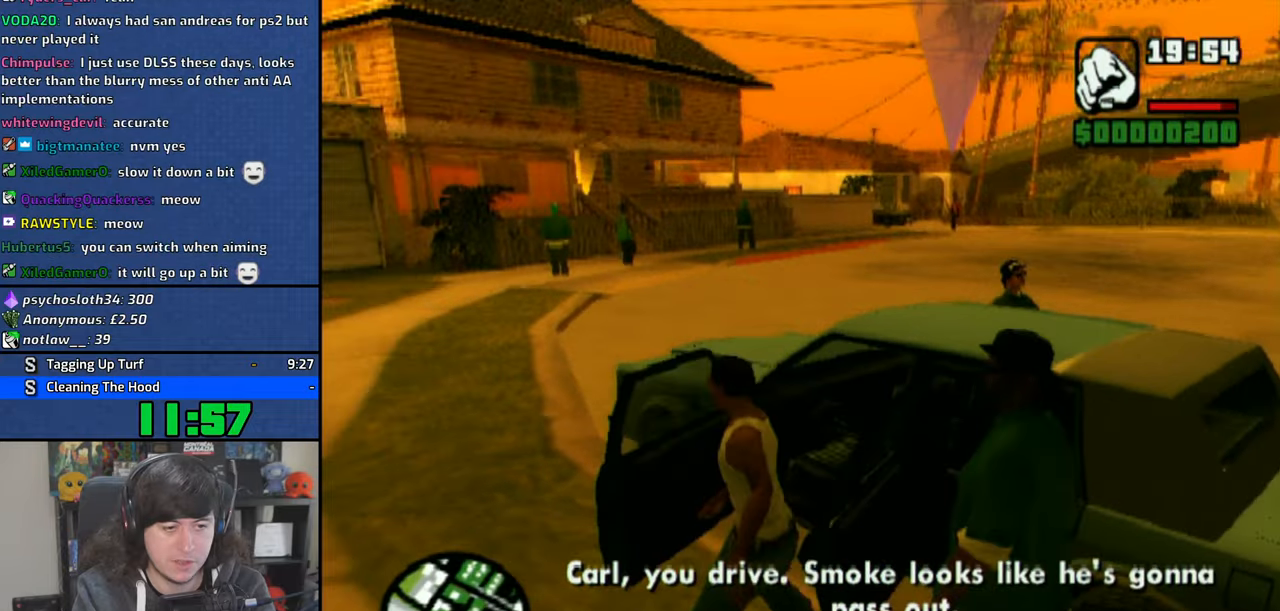
{"buttons": ["CROSS"], "left_stick": "right", "right_stick": "center", "events": [[200, "CROSS", "down"], [300, "left_stick", "right"]]}
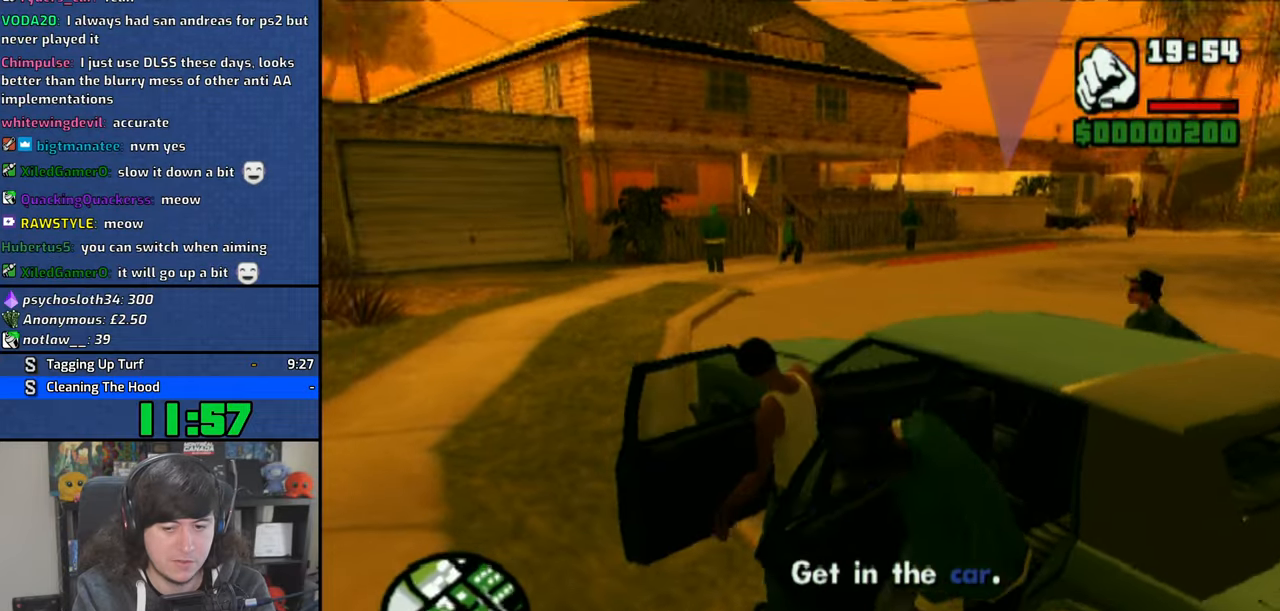
{"buttons": ["CROSS"], "left_stick": "right", "right_stick": "center", "events": []}
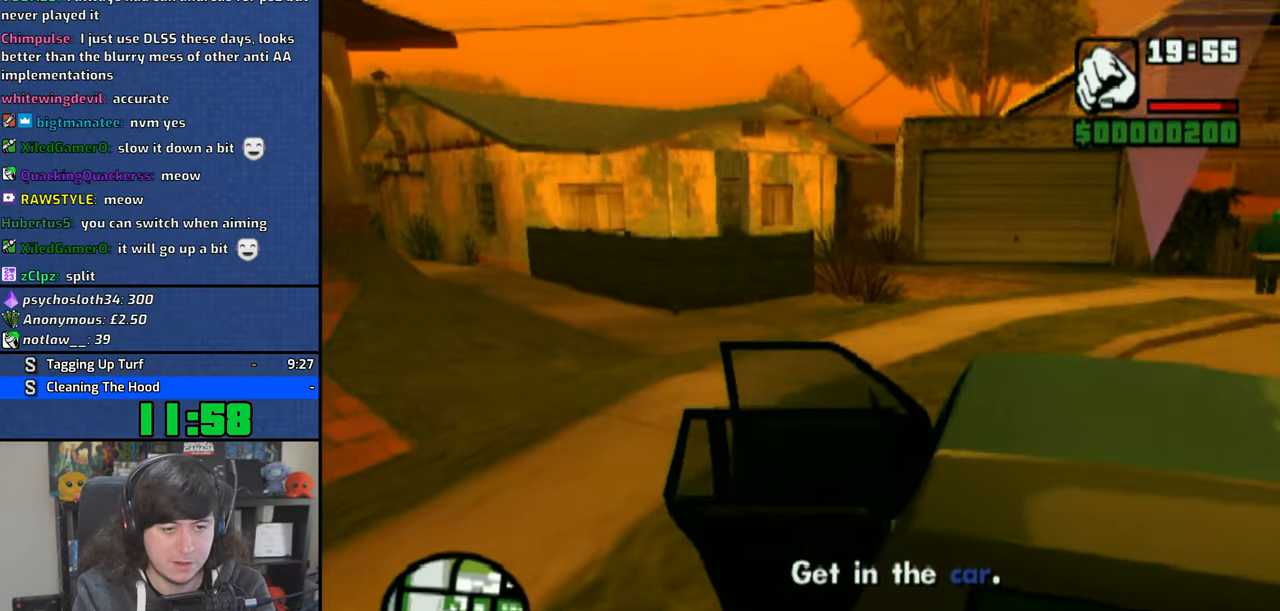
{"buttons": ["CROSS"], "left_stick": "right", "right_stick": "center", "events": []}
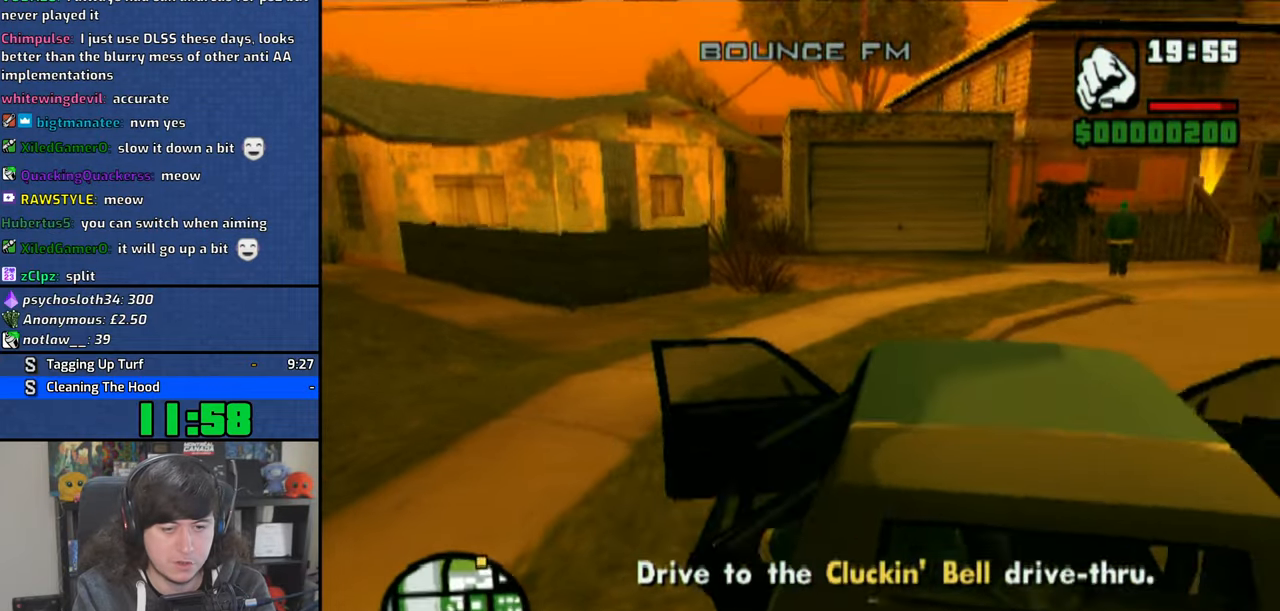
{"buttons": ["CROSS"], "left_stick": "right", "right_stick": "center", "events": []}
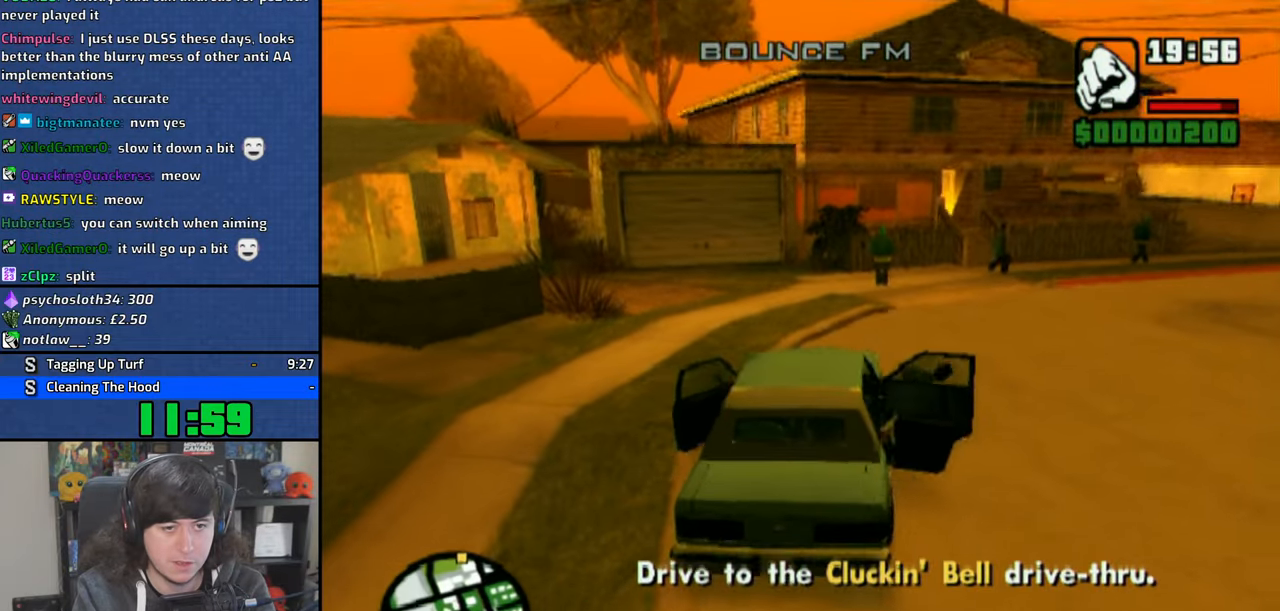
{"buttons": ["CROSS"], "left_stick": "center", "right_stick": "center", "events": [[300, "left_stick", "center"]]}
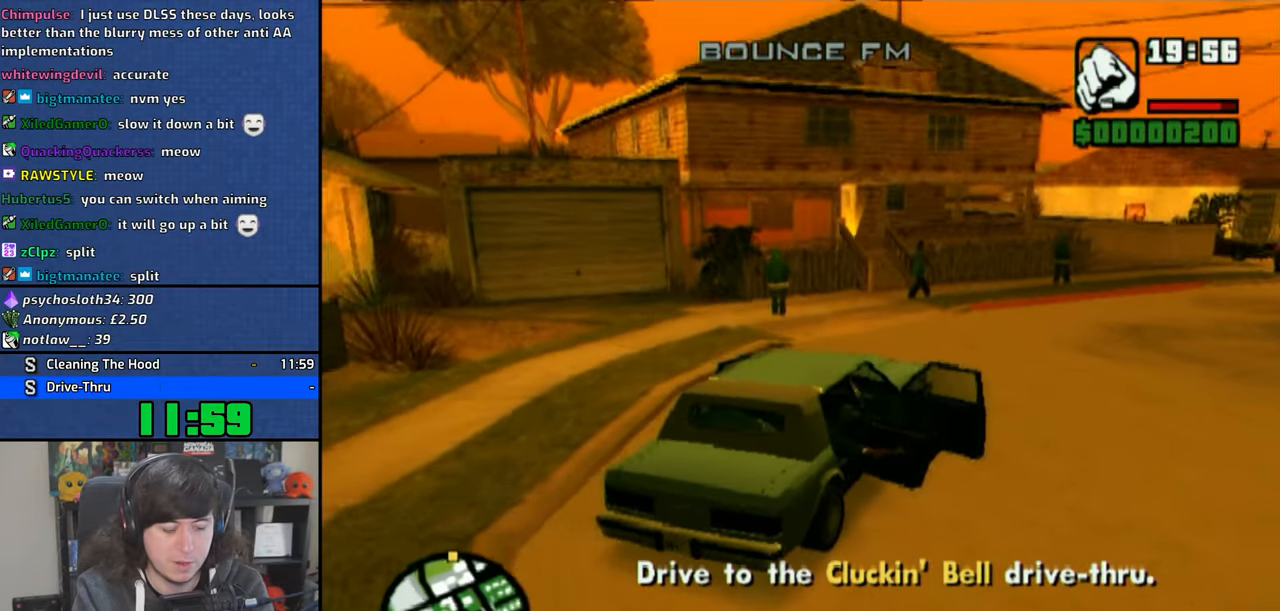
{"buttons": ["CROSS"], "left_stick": "right", "right_stick": "center", "events": [[433, "left_stick", "right"]]}
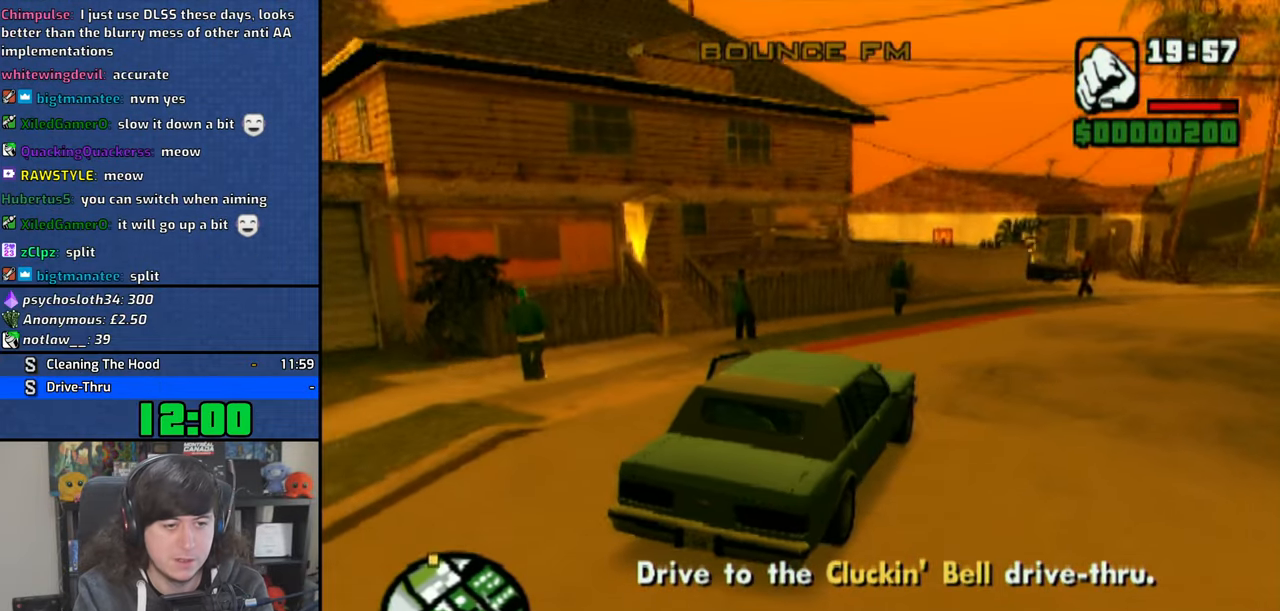
{"buttons": ["CROSS"], "left_stick": "left", "right_stick": "center", "events": [[166, "left_stick", "center"], [316, "left_stick", "left"]]}
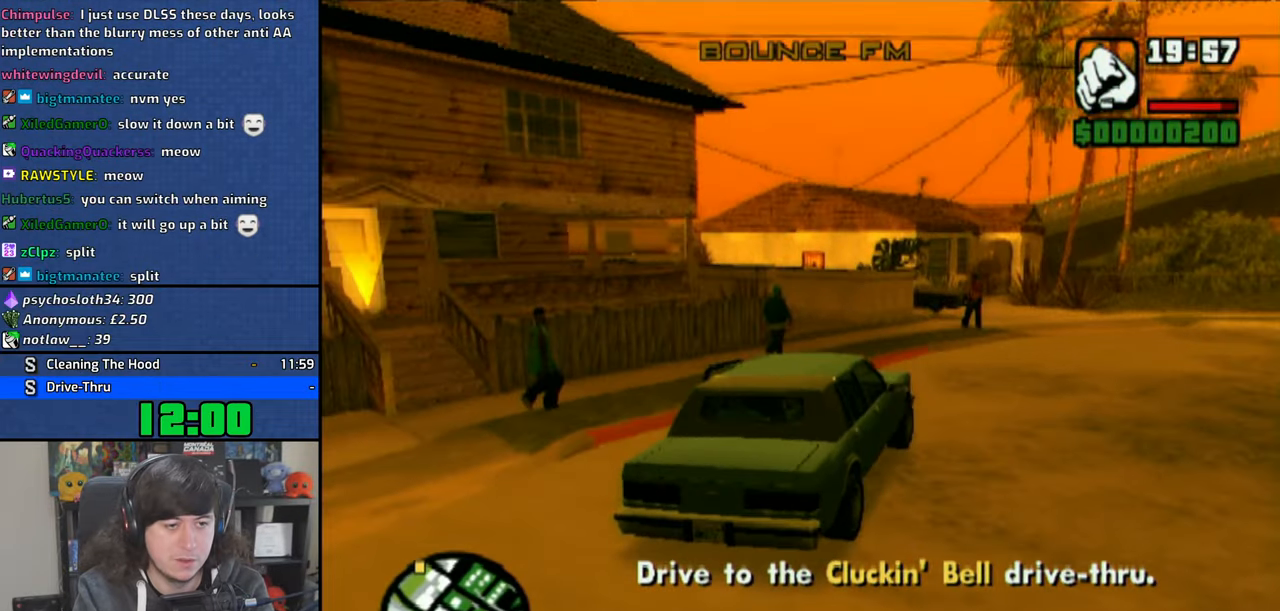
{"buttons": ["CROSS"], "left_stick": "left", "right_stick": "center", "events": []}
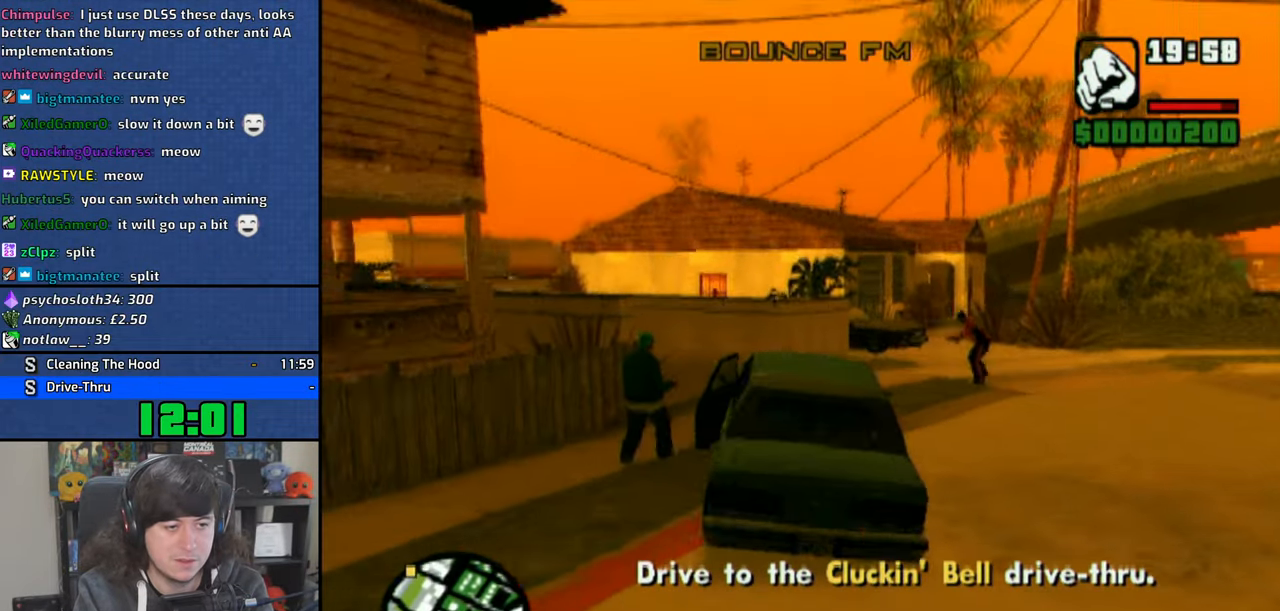
{"buttons": ["CROSS"], "left_stick": "left", "right_stick": "center", "events": []}
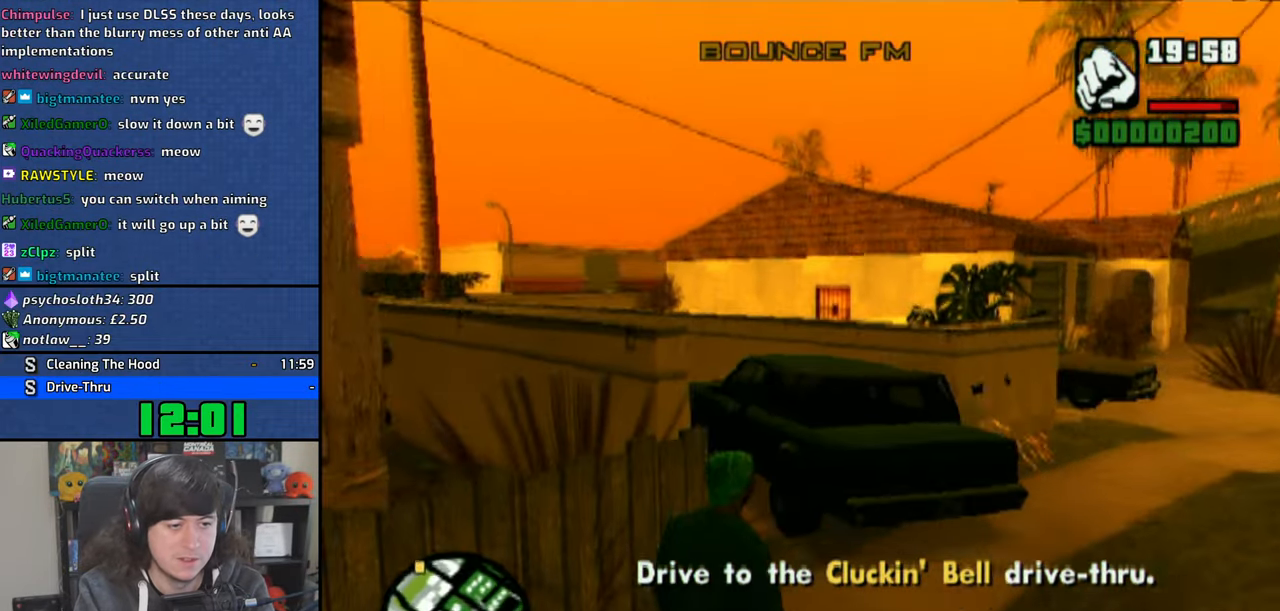
{"buttons": ["CROSS"], "left_stick": "right", "right_stick": "center", "events": [[66, "left_stick", "right"]]}
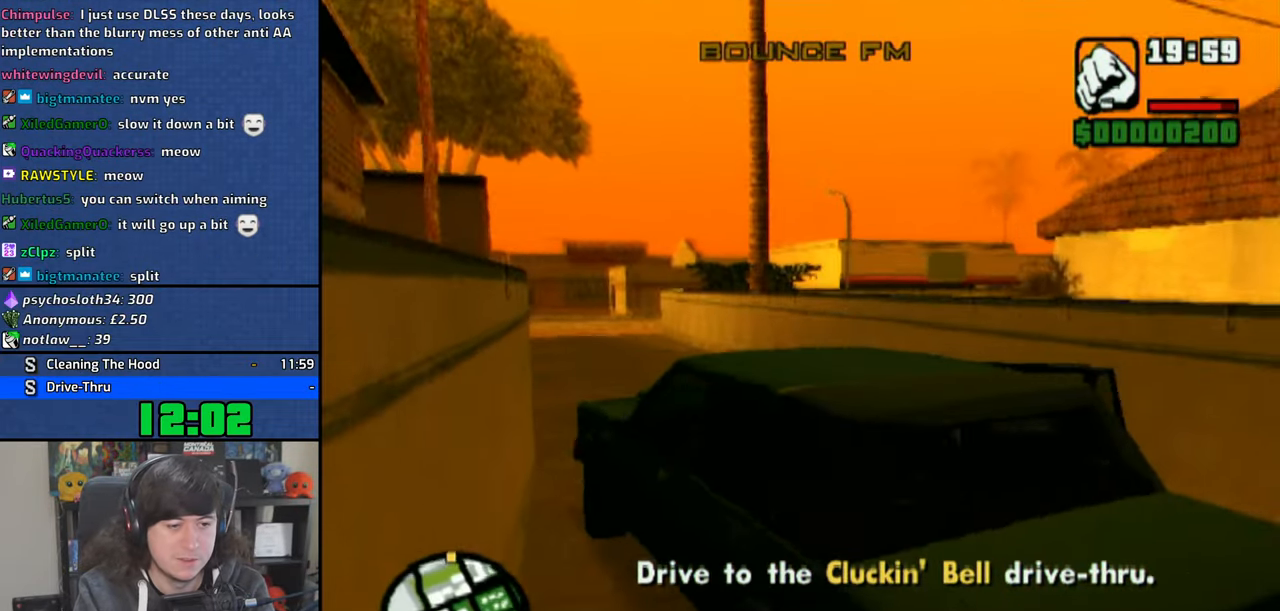
{"buttons": ["CROSS"], "left_stick": "left", "right_stick": "center", "events": [[166, "left_stick", "center"], [250, "left_stick", "left"]]}
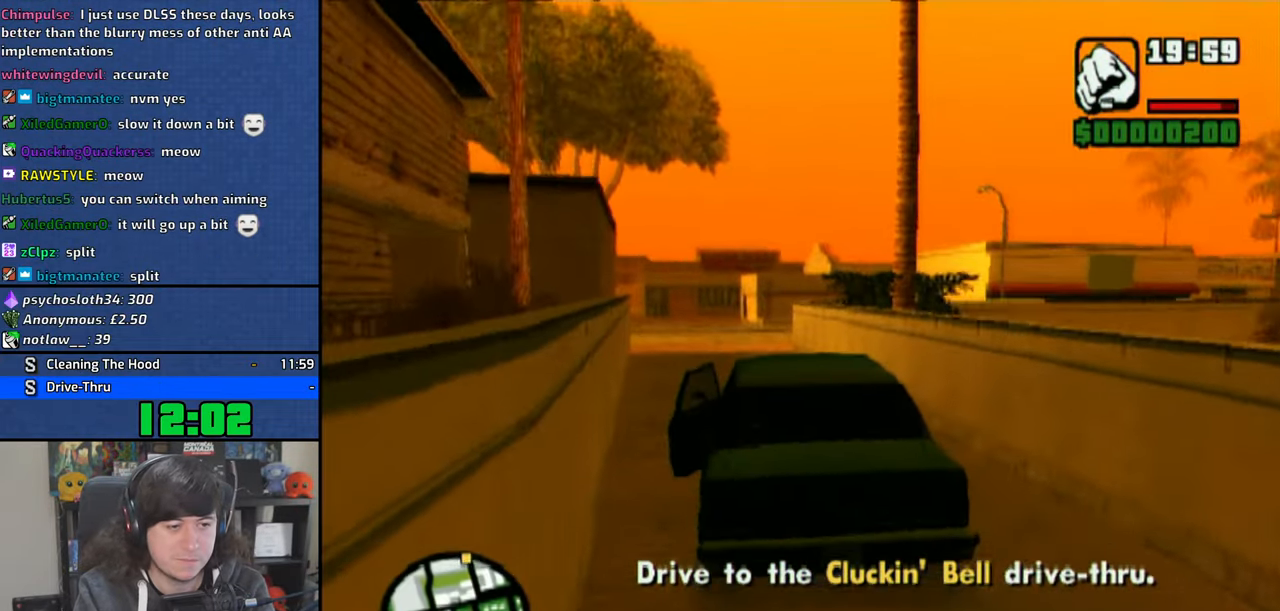
{"buttons": ["CROSS"], "left_stick": "left", "right_stick": "center", "events": [[33, "left_stick", "center"], [400, "left_stick", "left"]]}
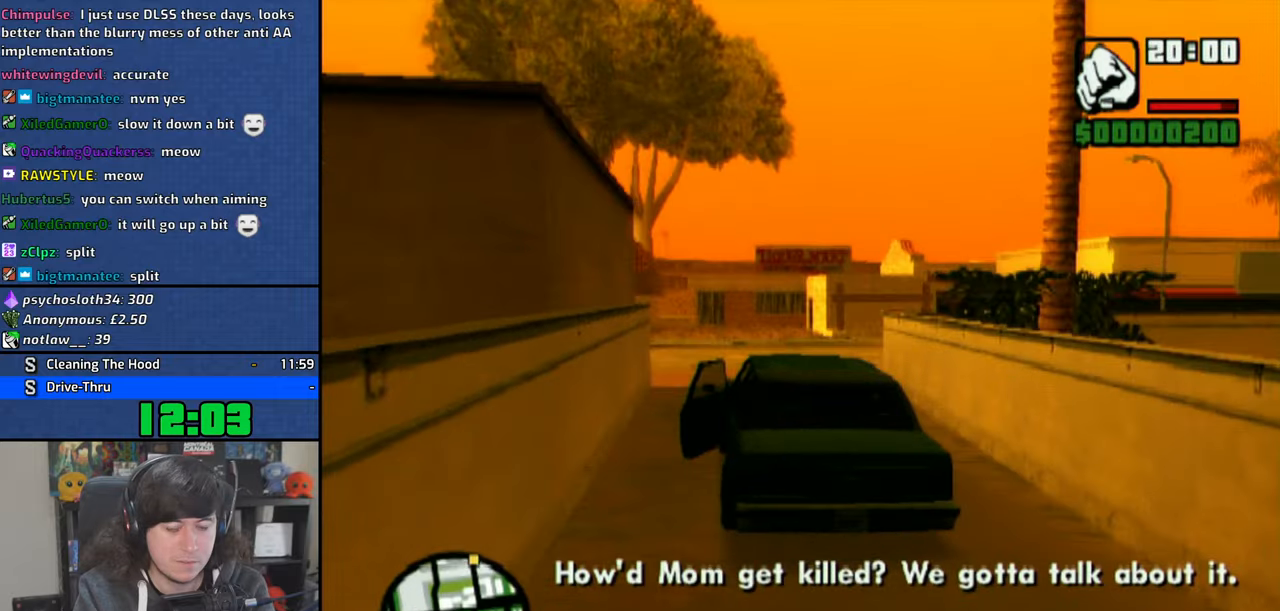
{"buttons": ["CROSS"], "left_stick": "center", "right_stick": "center"}
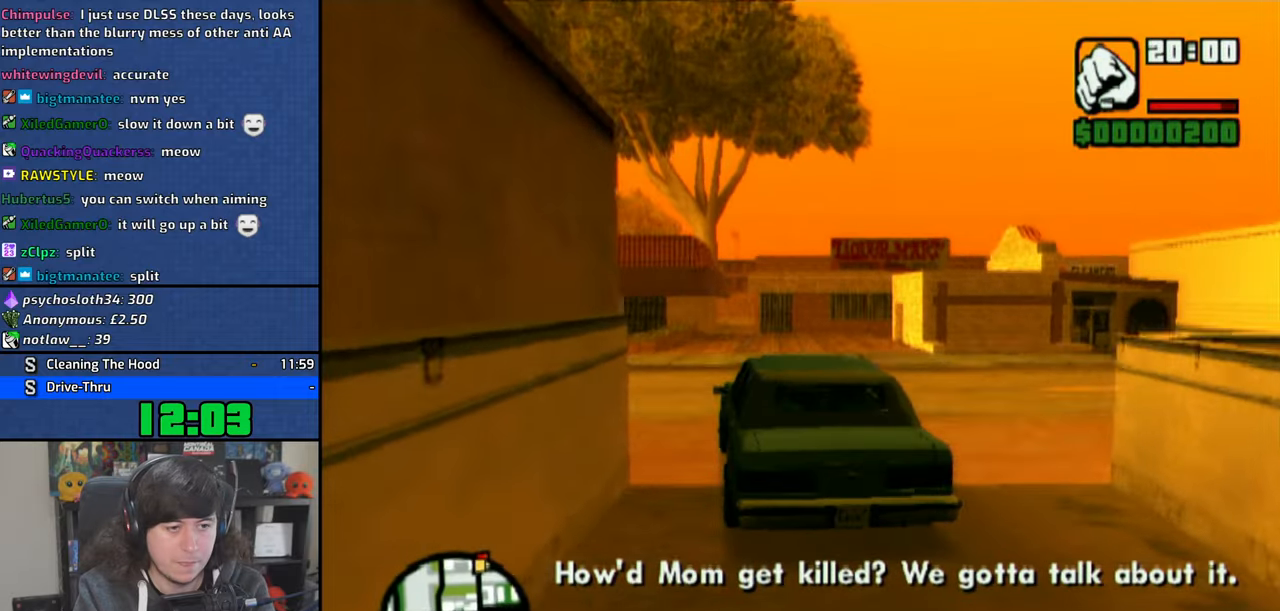
{"buttons": ["CROSS"], "left_stick": "center", "right_stick": "center", "events": []}
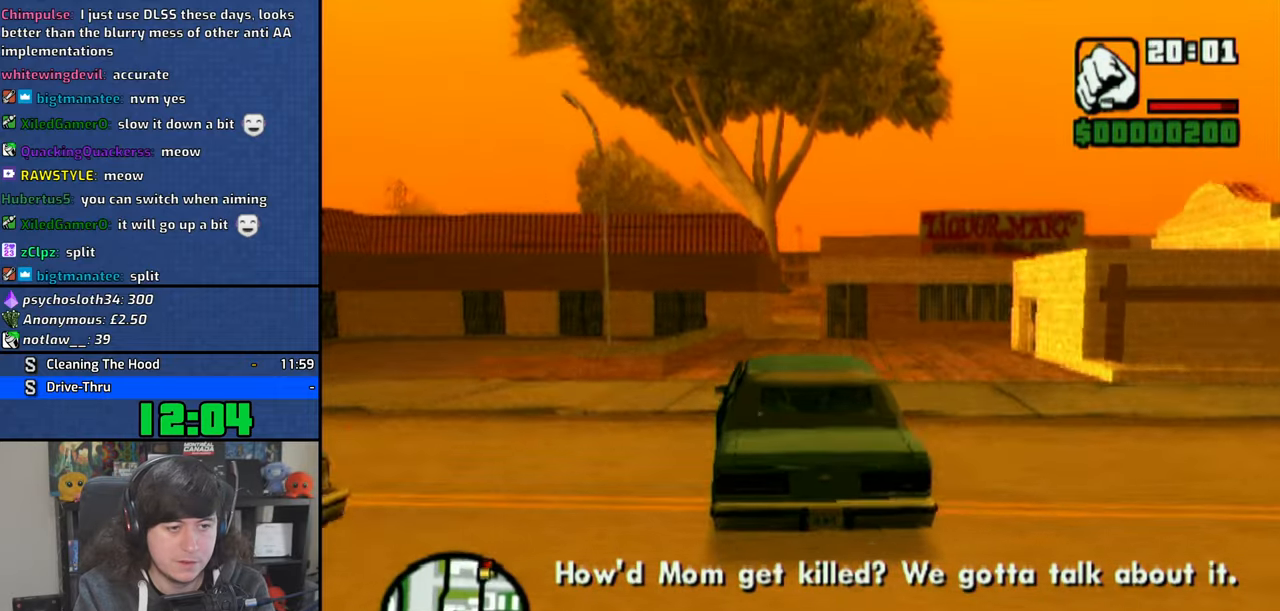
{"buttons": ["CROSS"], "left_stick": "right", "right_stick": "center", "events": [[466, "left_stick", "right"]]}
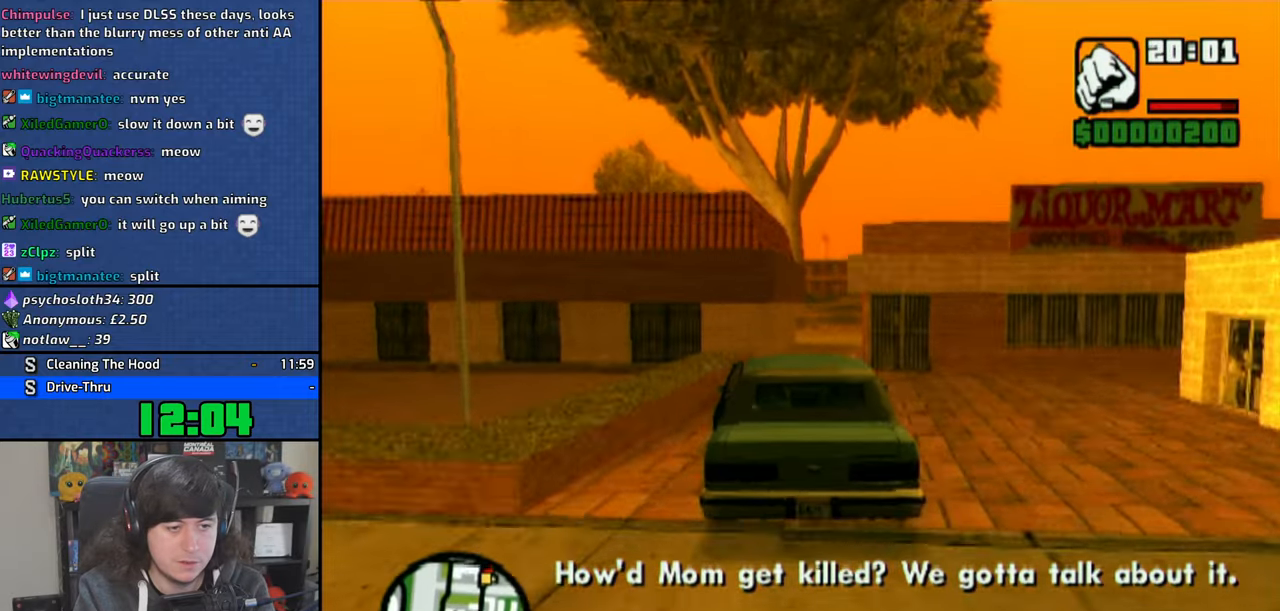
{"buttons": ["CROSS"], "left_stick": "center", "right_stick": "center", "events": [[133, "left_stick", "center"]]}
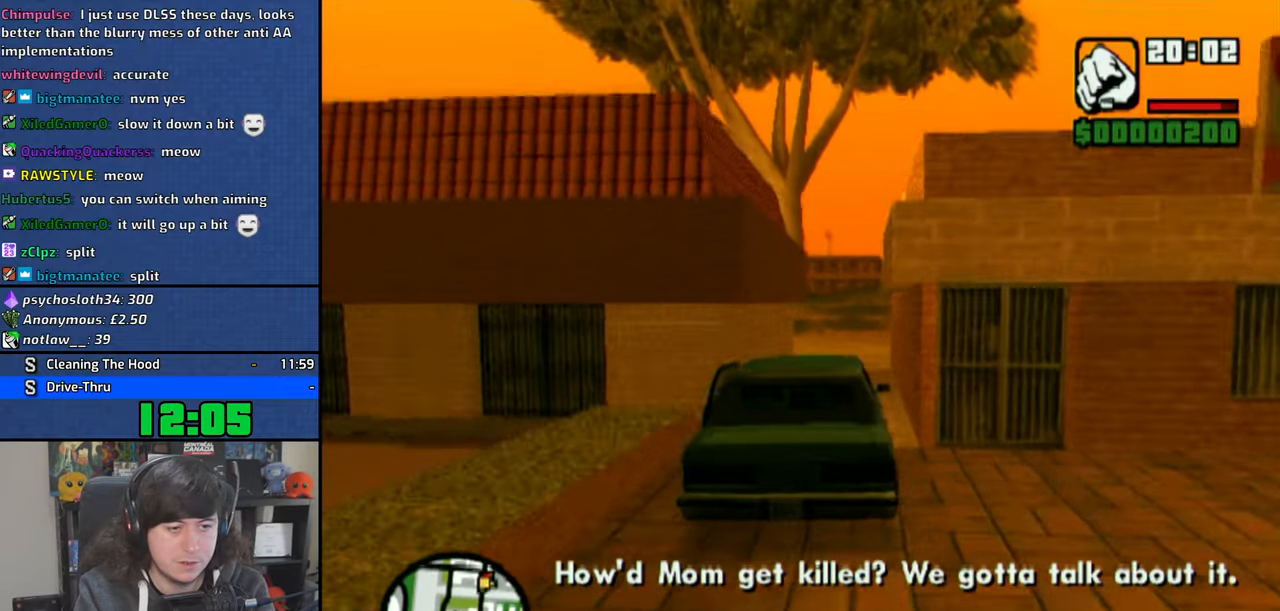
{"buttons": [], "left_stick": "right", "right_stick": "center", "events": [[83, "left_stick", "right"], [200, "CROSS", "up"], [316, "R1", "down"], [416, "R1", "up"]]}
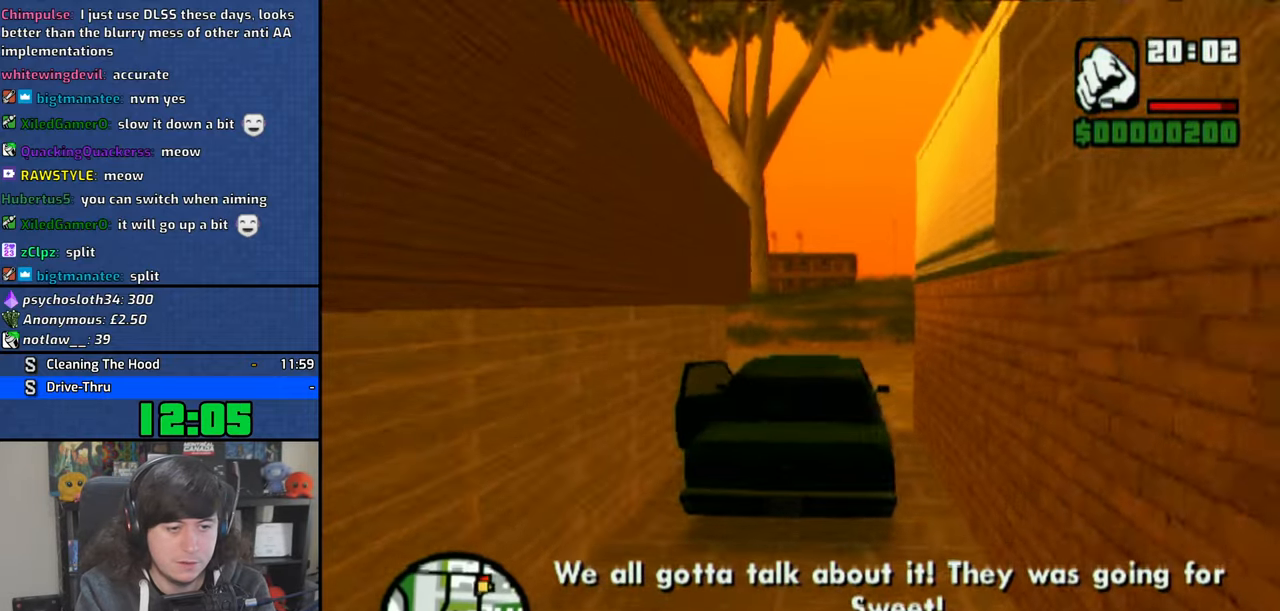
{"buttons": ["CROSS"], "left_stick": "left", "right_stick": "center", "events": [[16, "CROSS", "down"], [83, "CROSS", "up"], [183, "CROSS", "down"], [266, "CROSS", "up"], [283, "left_stick", "center"], [316, "CROSS", "down"], [366, "left_stick", "left"]]}
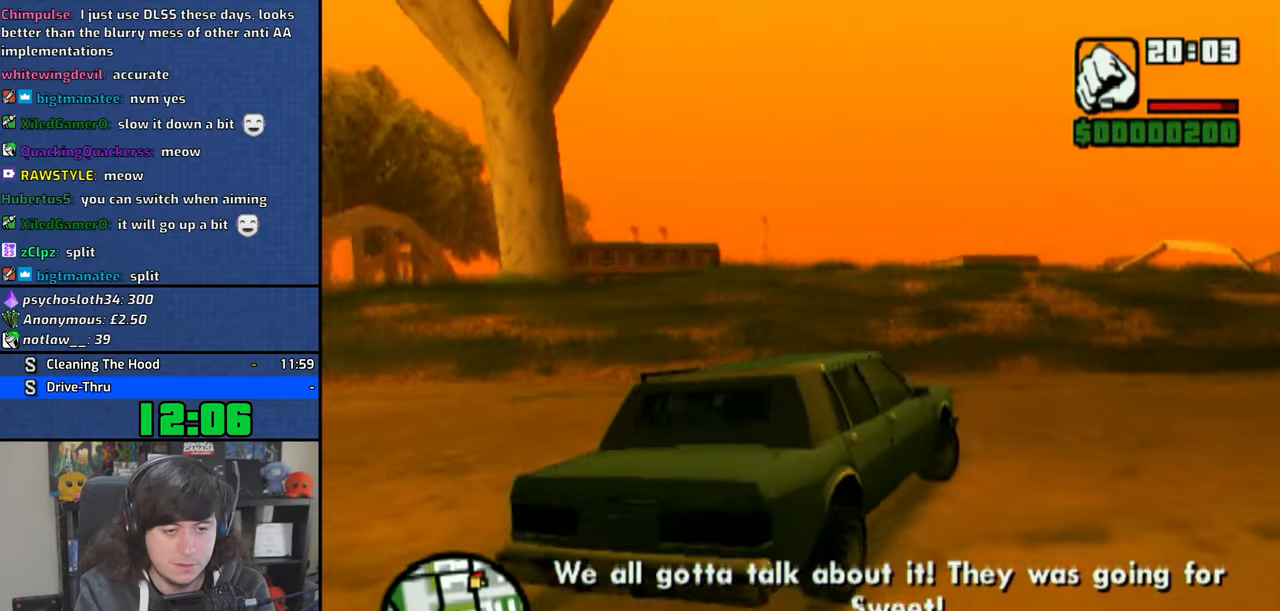
{"buttons": ["CROSS"], "left_stick": "right", "right_stick": "center", "events": [[83, "left_stick", "right"]]}
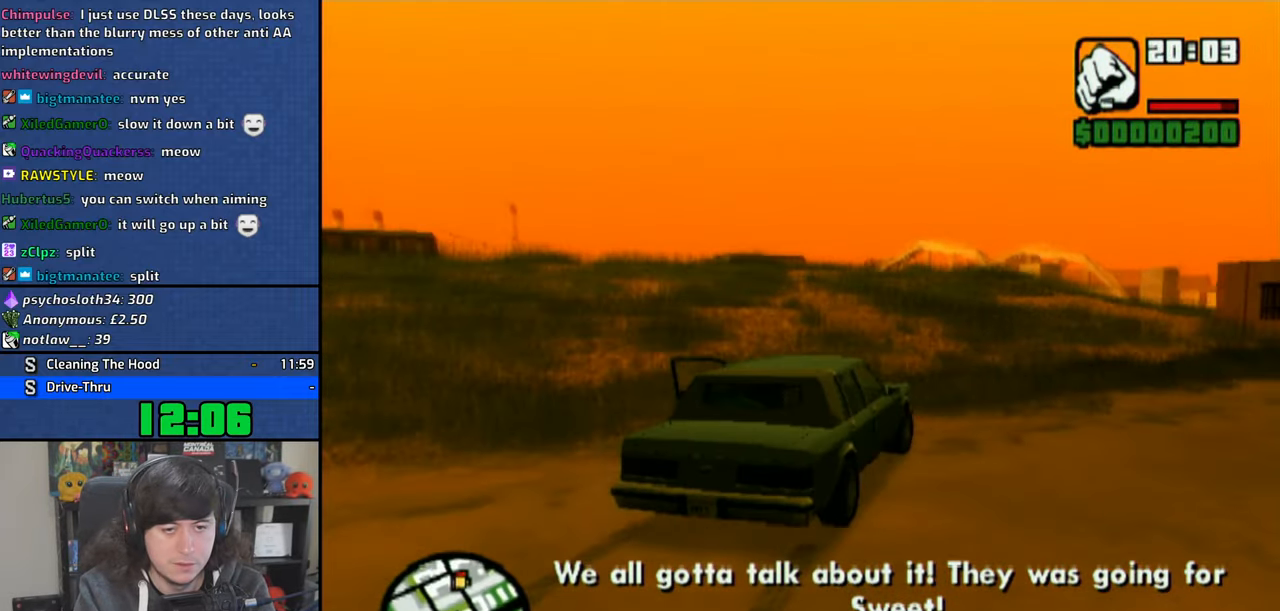
{"buttons": ["CROSS"], "left_stick": "right", "right_stick": "center", "events": [[316, "left_stick", "center"], [416, "left_stick", "right"]]}
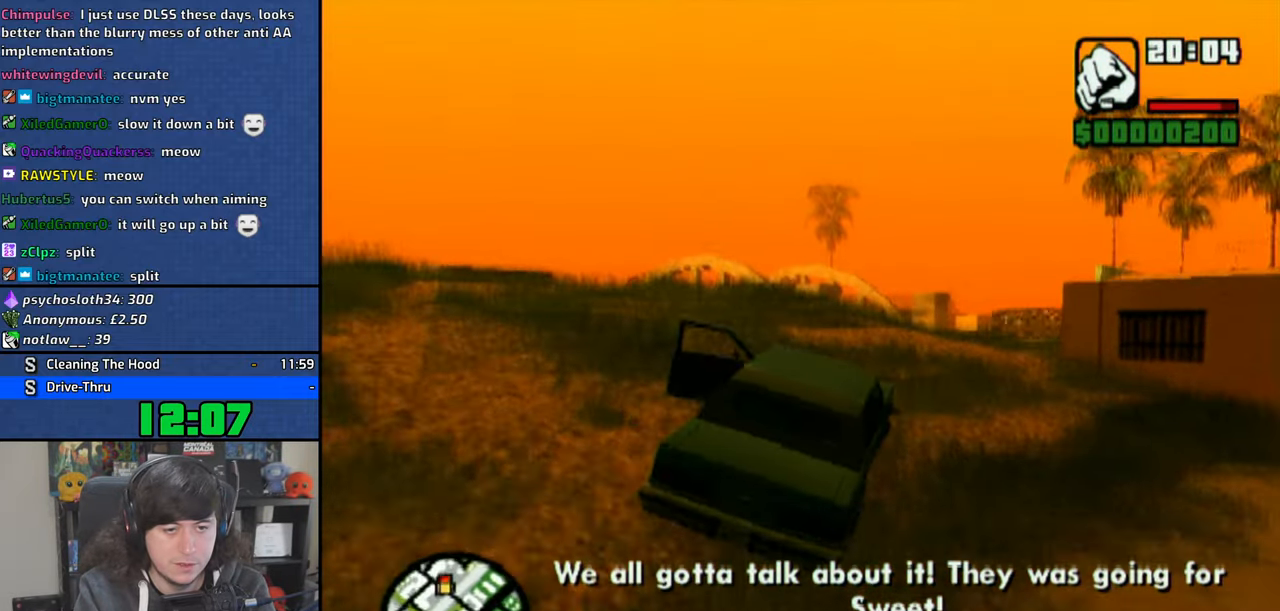
{"buttons": ["CROSS"], "left_stick": "center", "right_stick": "center", "events": [[50, "left_stick", "center"]]}
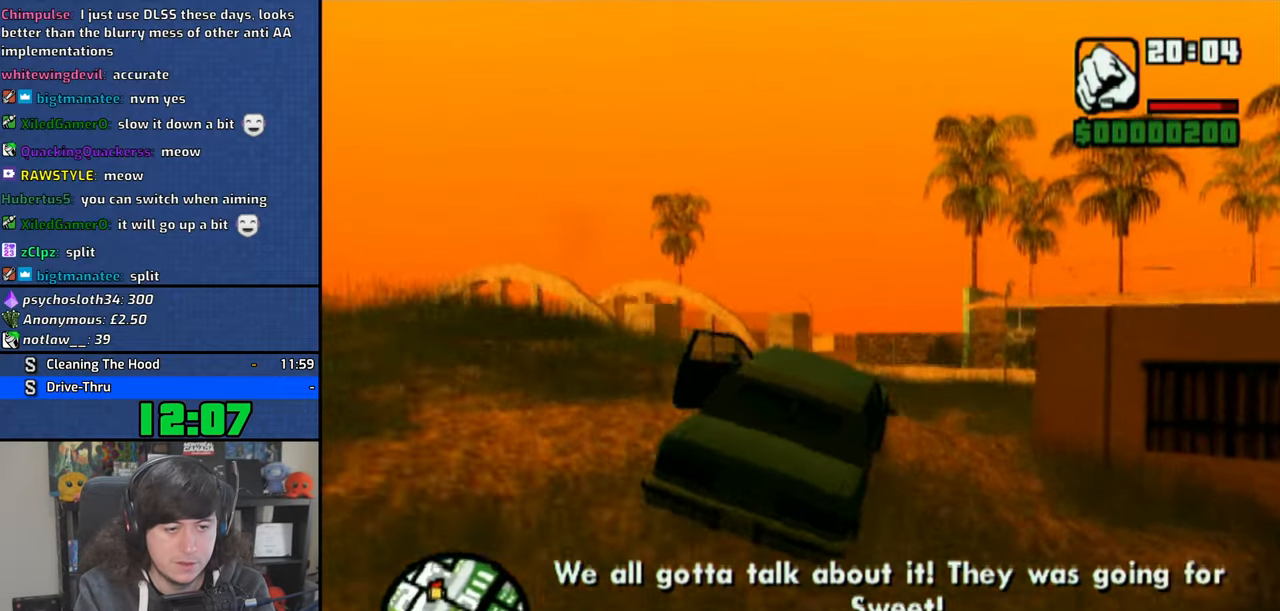
{"buttons": ["CROSS"], "left_stick": "center", "right_stick": "center", "events": [[116, "left_stick", "left"], [233, "CROSS", "up"], [283, "CROSS", "down"], [350, "left_stick", "center"], [416, "CROSS", "up"], [466, "CROSS", "down"]]}
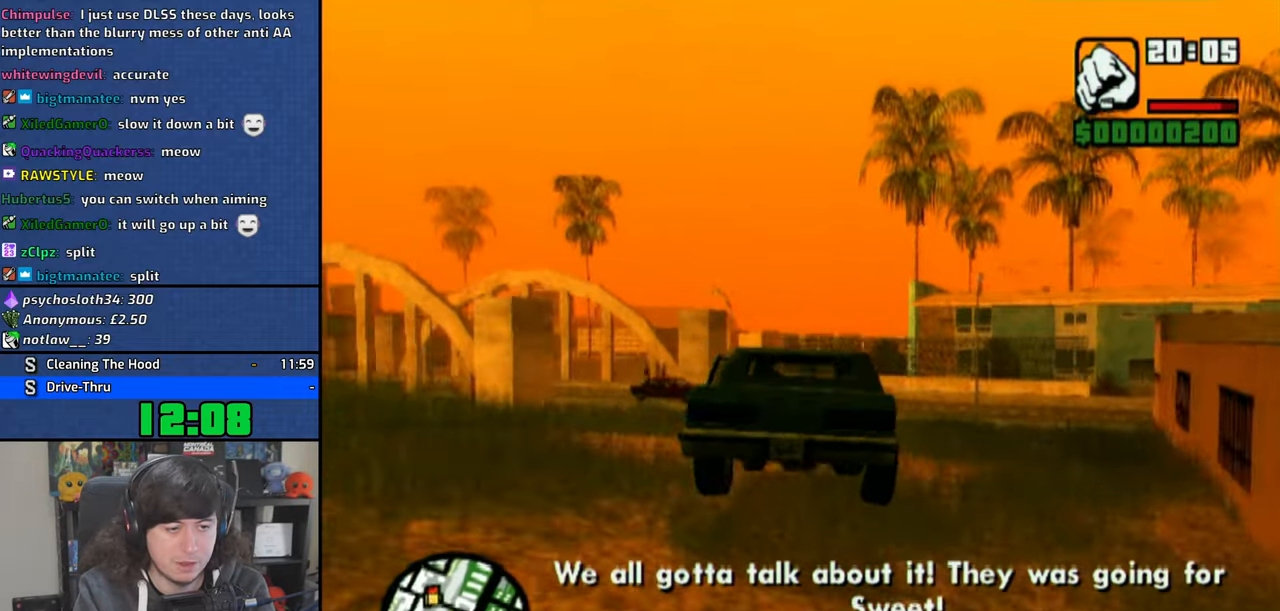
{"buttons": [], "left_stick": "up-left", "right_stick": "center", "events": [[200, "CROSS", "up"], [266, "left_stick", "up-left"]]}
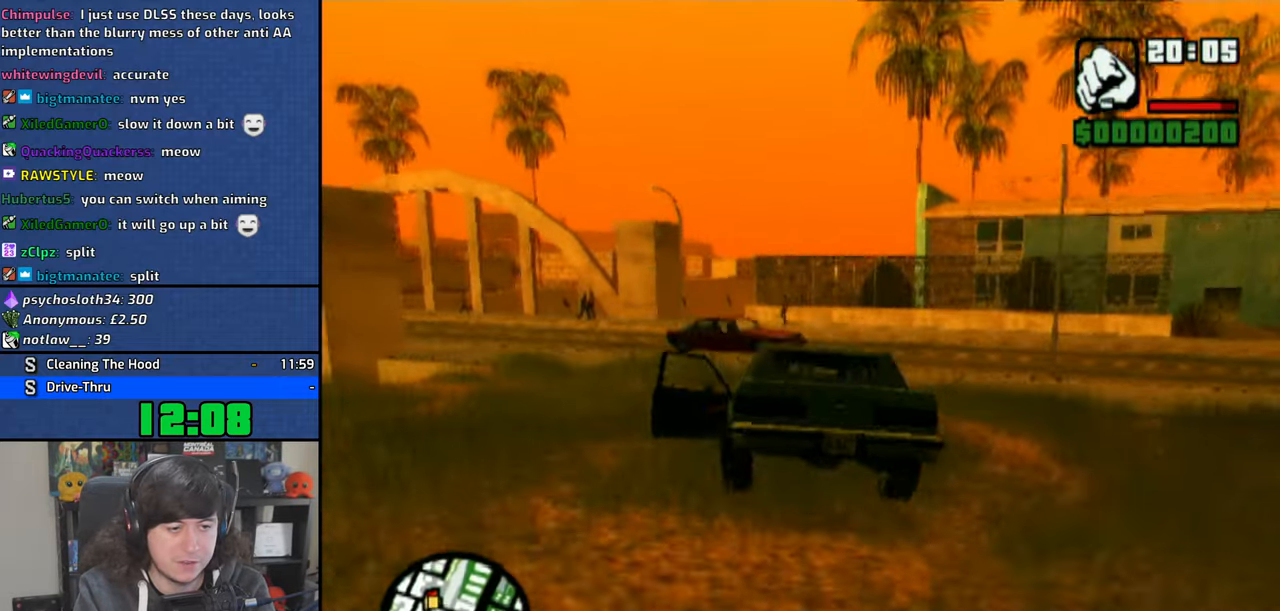
{"buttons": [], "left_stick": "up-left", "right_stick": "center", "events": [[33, "left_stick", "center"], [283, "SQUARE", "down"], [350, "left_stick", "up-left"], [416, "SQUARE", "up"]]}